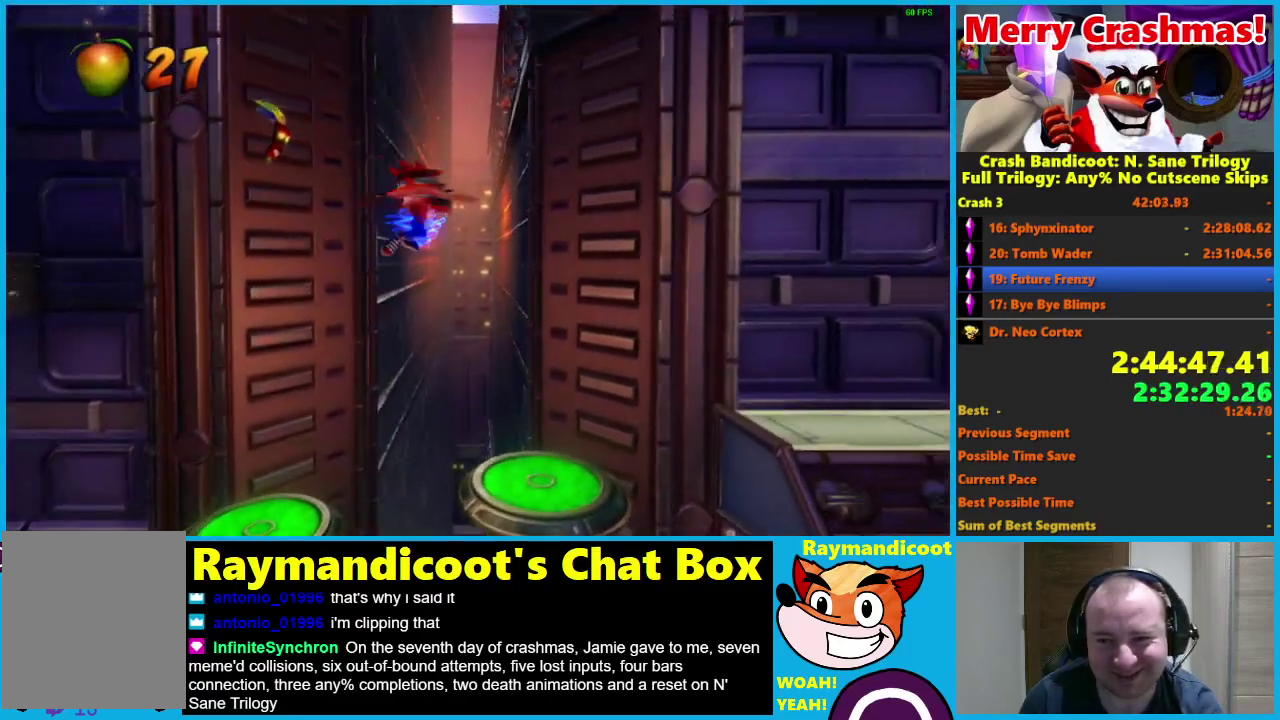
Gameplay with a controller (Xbox layout); each line is a JSON object with the inputs held at the frame after it. "events" lists button and stick changes between this image and that frame as [ms after this image, input, new state], when the widget could be followed in between.
{"buttons": ["DPAD_RIGHT"], "left_stick": "center", "right_stick": "center"}
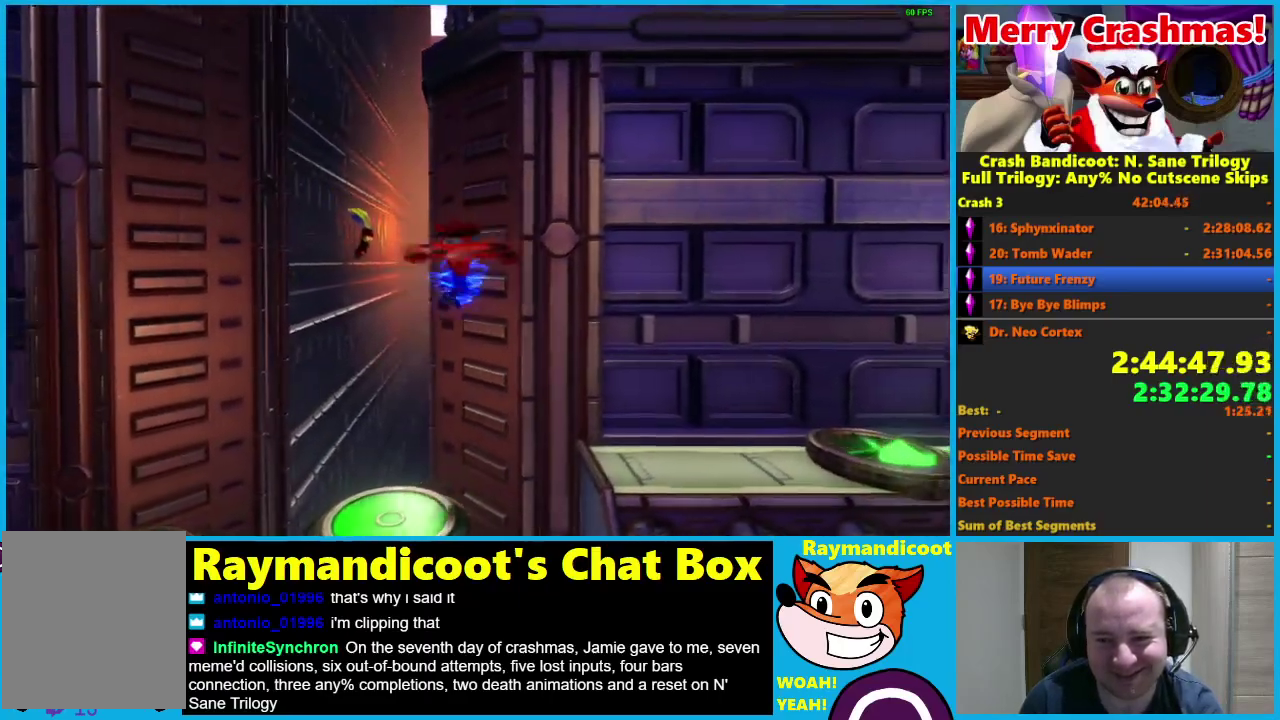
{"buttons": ["DPAD_RIGHT"], "left_stick": "center", "right_stick": "center", "events": []}
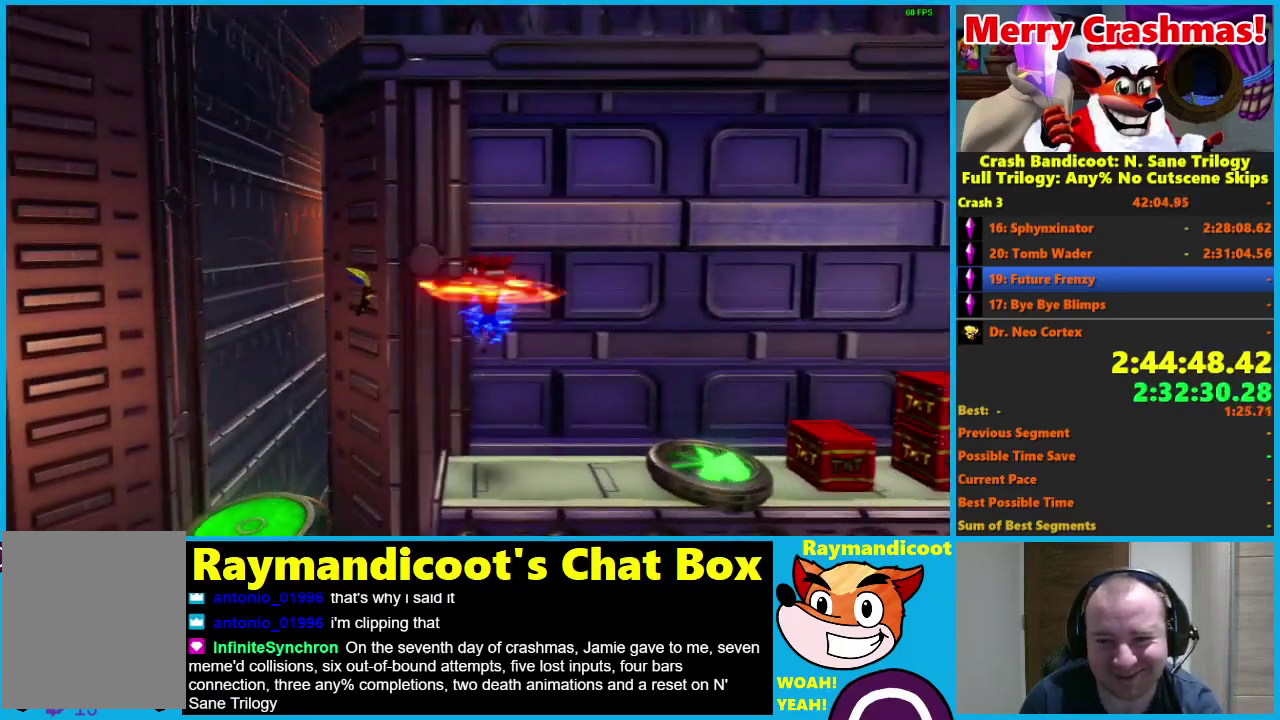
{"buttons": ["DPAD_RIGHT"], "left_stick": "center", "right_stick": "center", "events": [[67, "DPAD_RIGHT", "up"], [450, "DPAD_RIGHT", "down"]]}
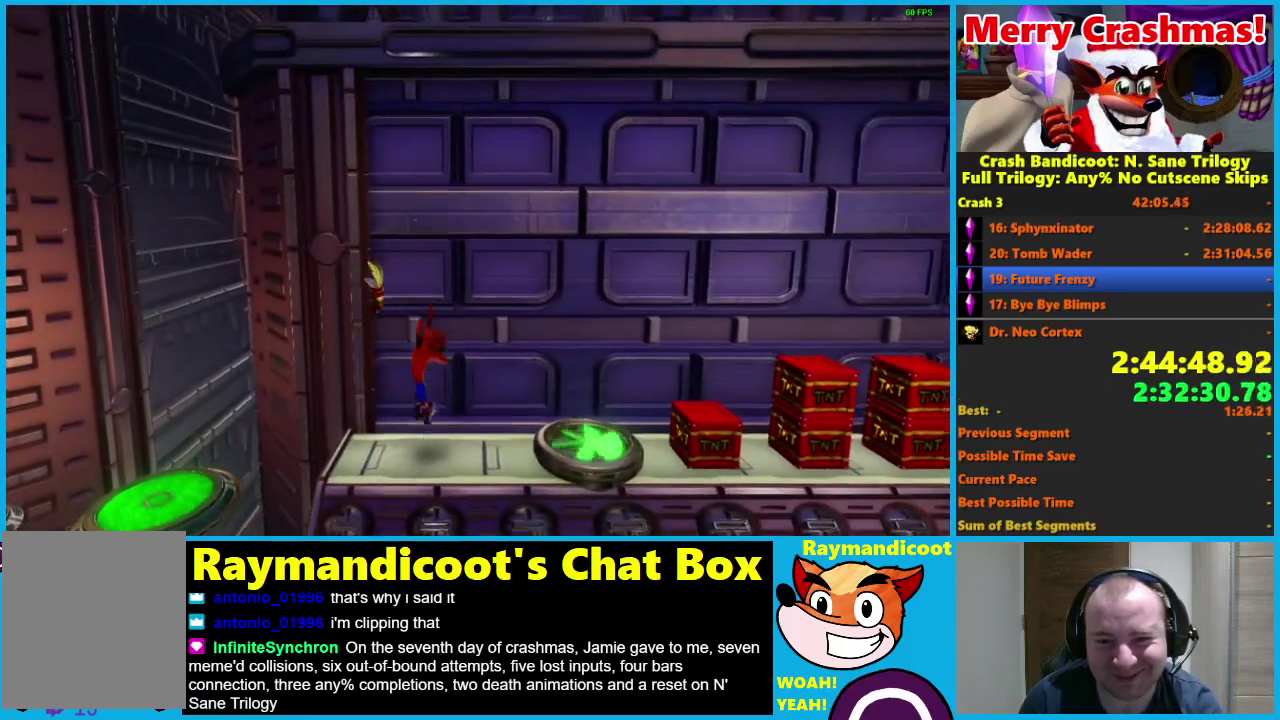
{"buttons": ["DPAD_RIGHT"], "left_stick": "center", "right_stick": "center", "events": [[133, "R1", "down"], [283, "R1", "up"], [350, "X", "down"], [467, "X", "up"]]}
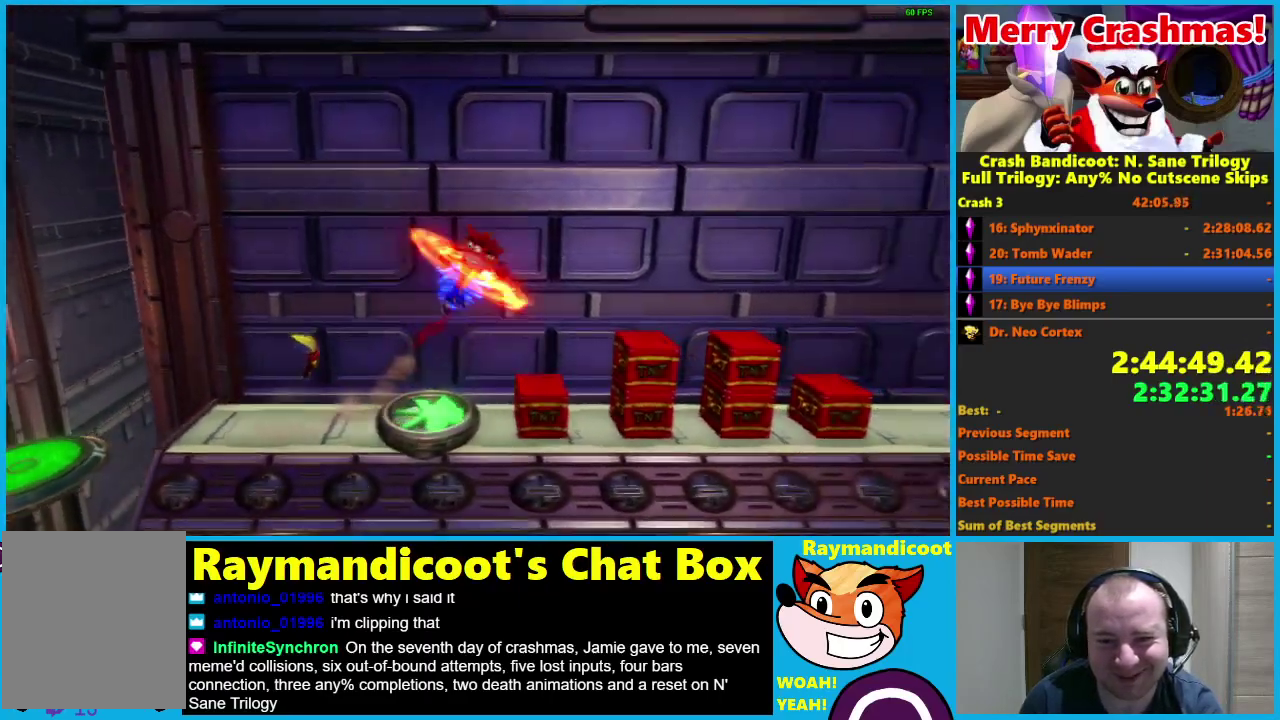
{"buttons": ["DPAD_RIGHT"], "left_stick": "center", "right_stick": "center", "events": [[33, "DPAD_UP", "down"], [183, "DPAD_UP", "up"]]}
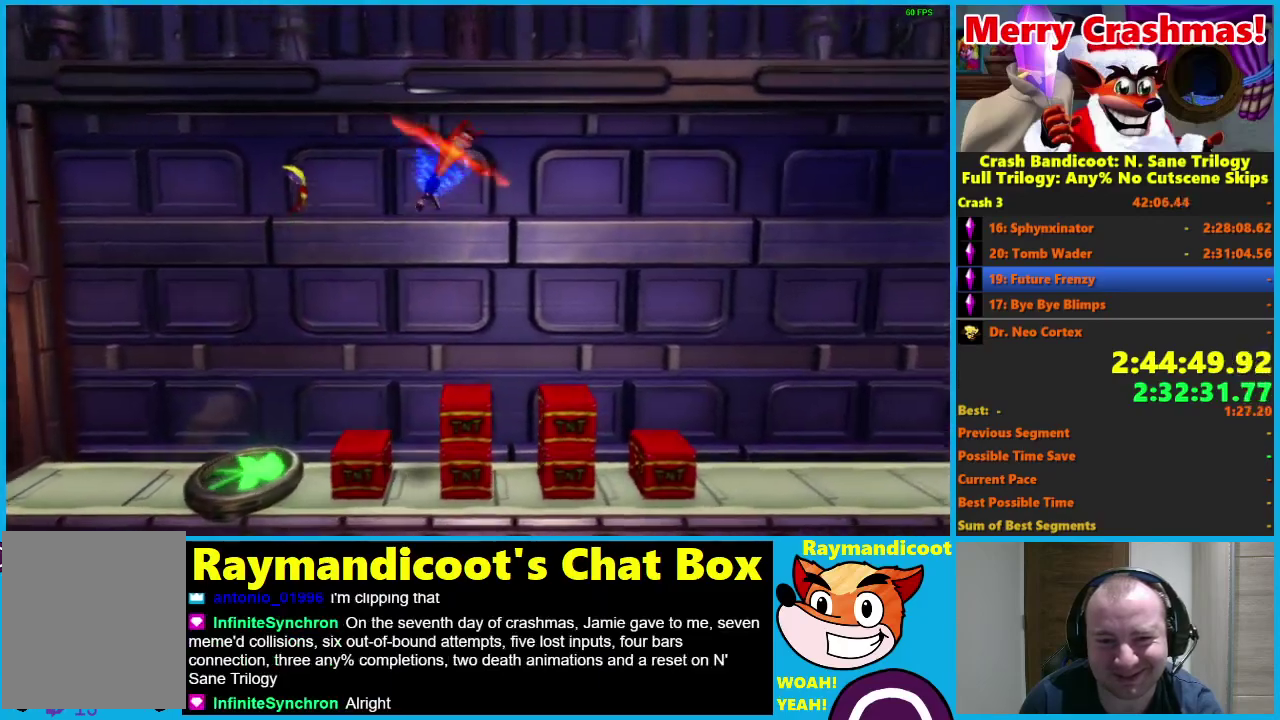
{"buttons": ["DPAD_UP", "DPAD_RIGHT"], "left_stick": "center", "right_stick": "center", "events": [[300, "DPAD_UP", "down"], [383, "DPAD_RIGHT", "up"], [483, "DPAD_RIGHT", "down"]]}
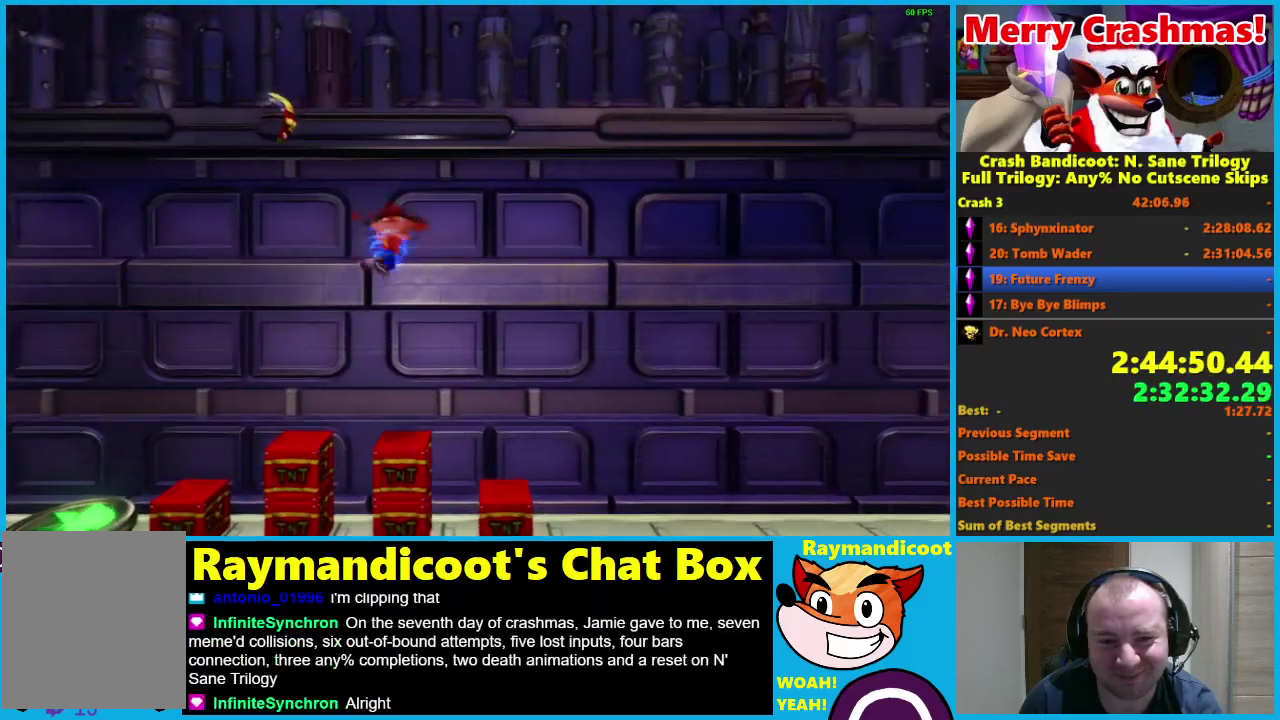
{"buttons": ["DPAD_UP", "DPAD_RIGHT"], "left_stick": "center", "right_stick": "center", "events": []}
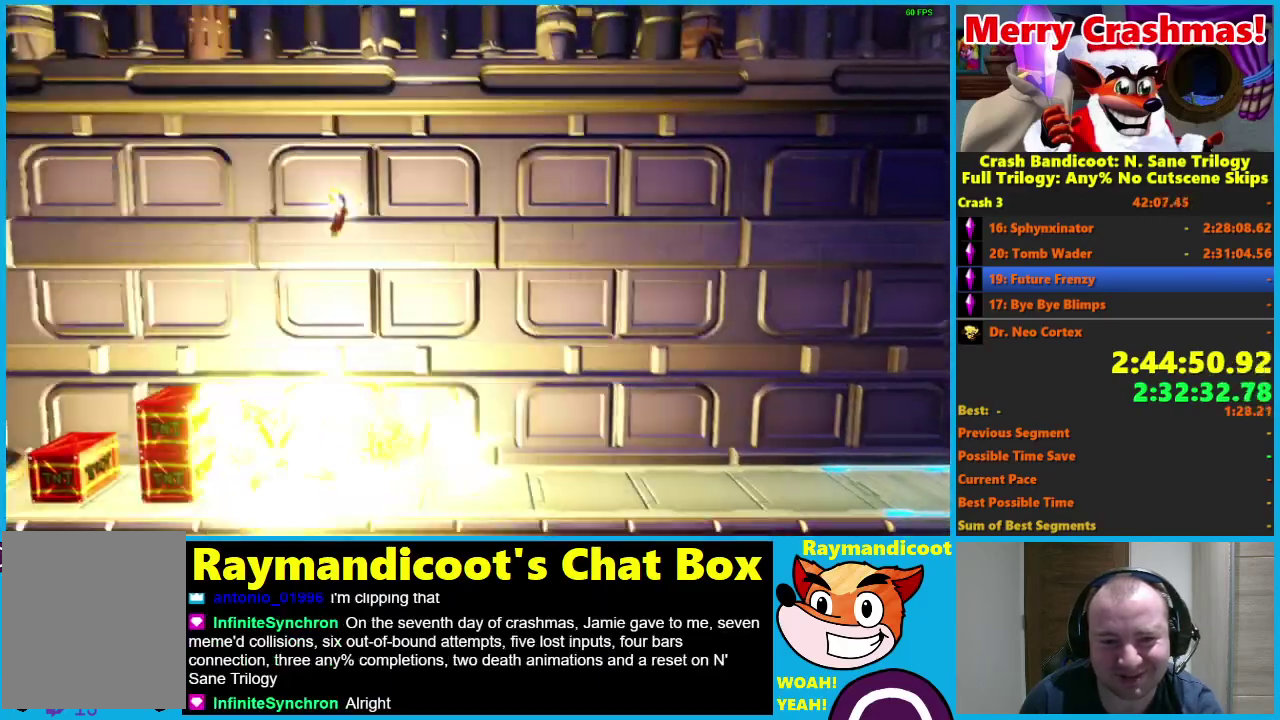
{"buttons": ["DPAD_RIGHT"], "left_stick": "center", "right_stick": "center", "events": [[150, "DPAD_UP", "up"]]}
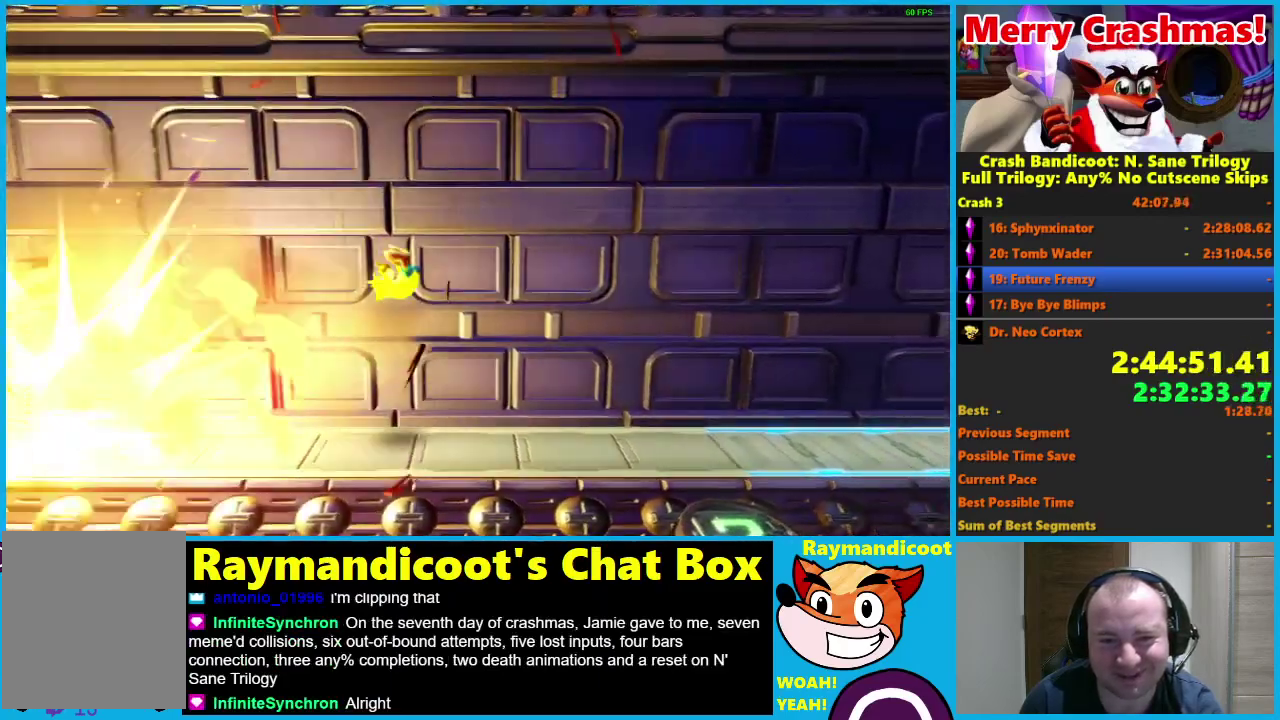
{"buttons": ["X", "DPAD_RIGHT"], "left_stick": "center", "right_stick": "center", "events": [[250, "R1", "down"], [367, "R1", "up"], [467, "X", "down"]]}
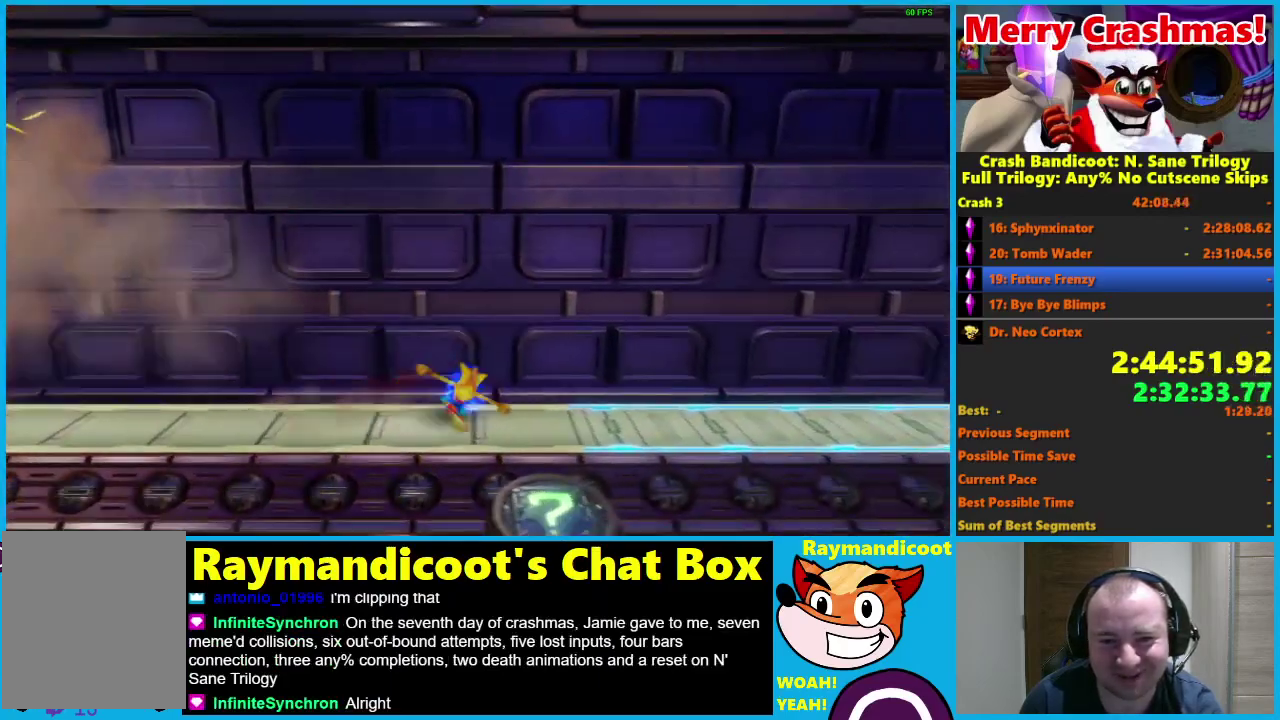
{"buttons": ["DPAD_RIGHT"], "left_stick": "center", "right_stick": "center", "events": [[33, "X", "up"]]}
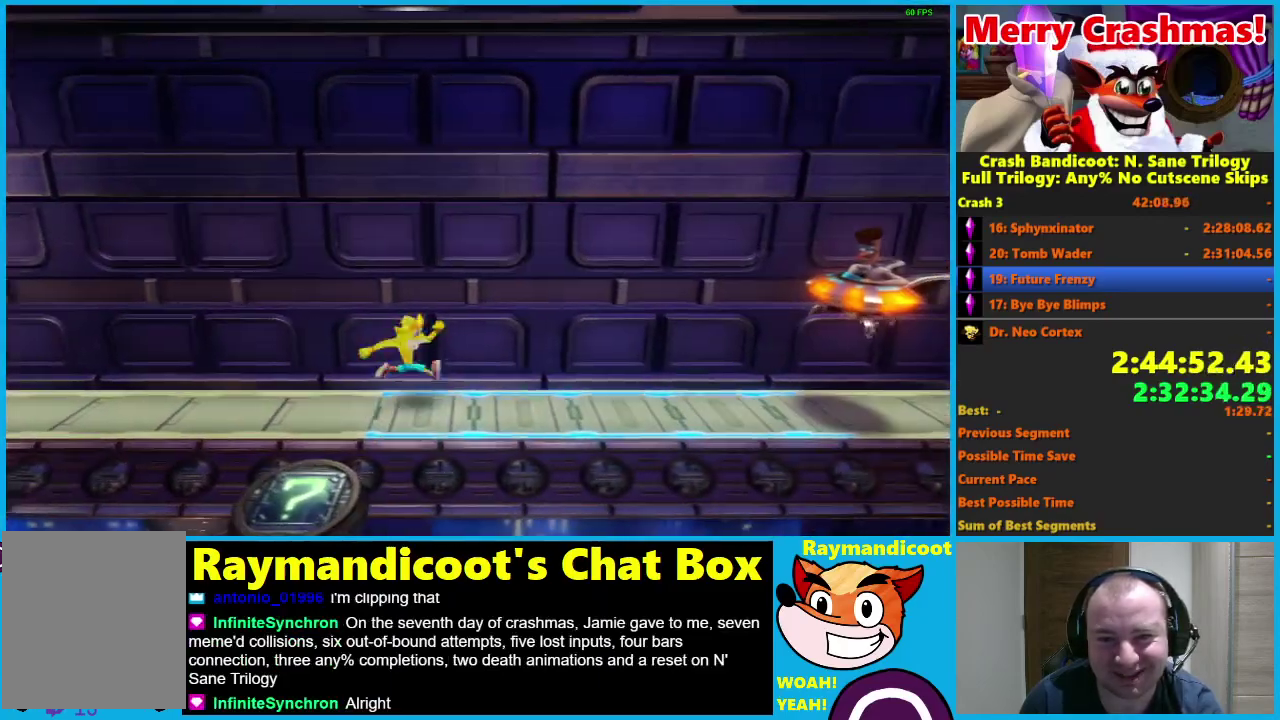
{"buttons": ["R1", "DPAD_RIGHT"], "left_stick": "center", "right_stick": "center", "events": [[67, "R1", "down"], [183, "A", "down"], [450, "A", "up"]]}
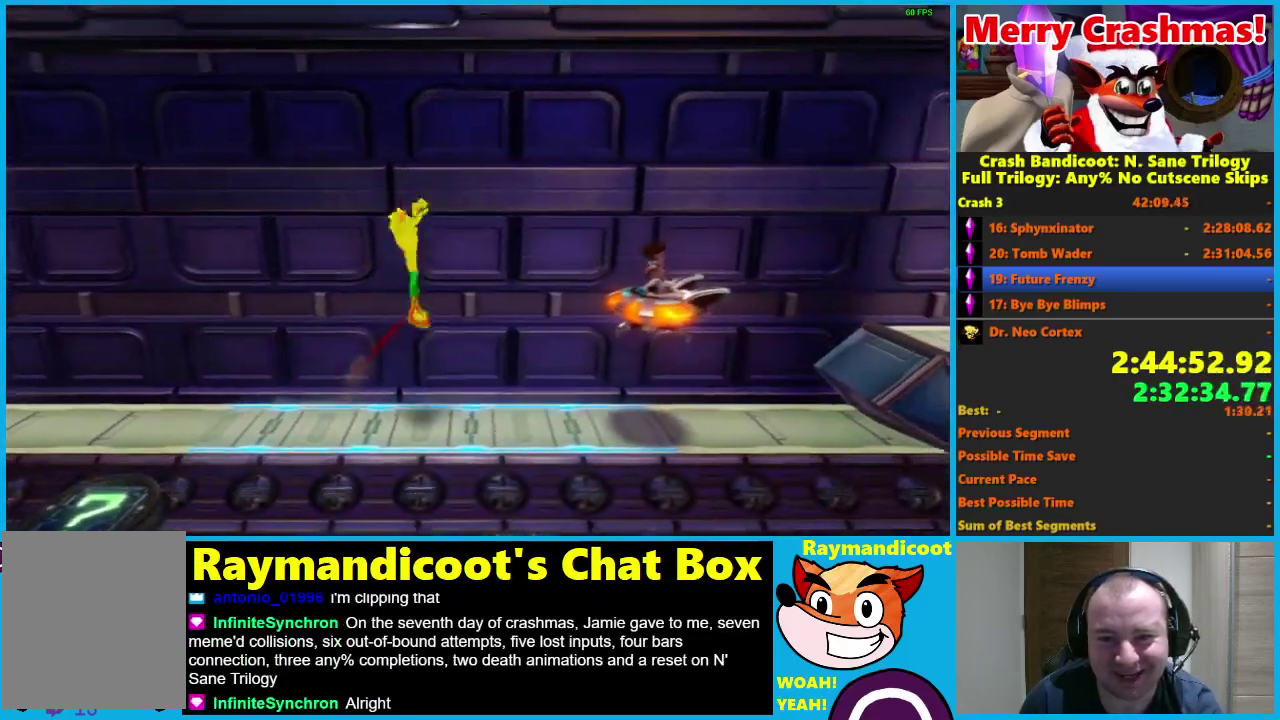
{"buttons": ["A", "DPAD_RIGHT"], "left_stick": "center", "right_stick": "center", "events": [[83, "A", "down"], [333, "R1", "up"]]}
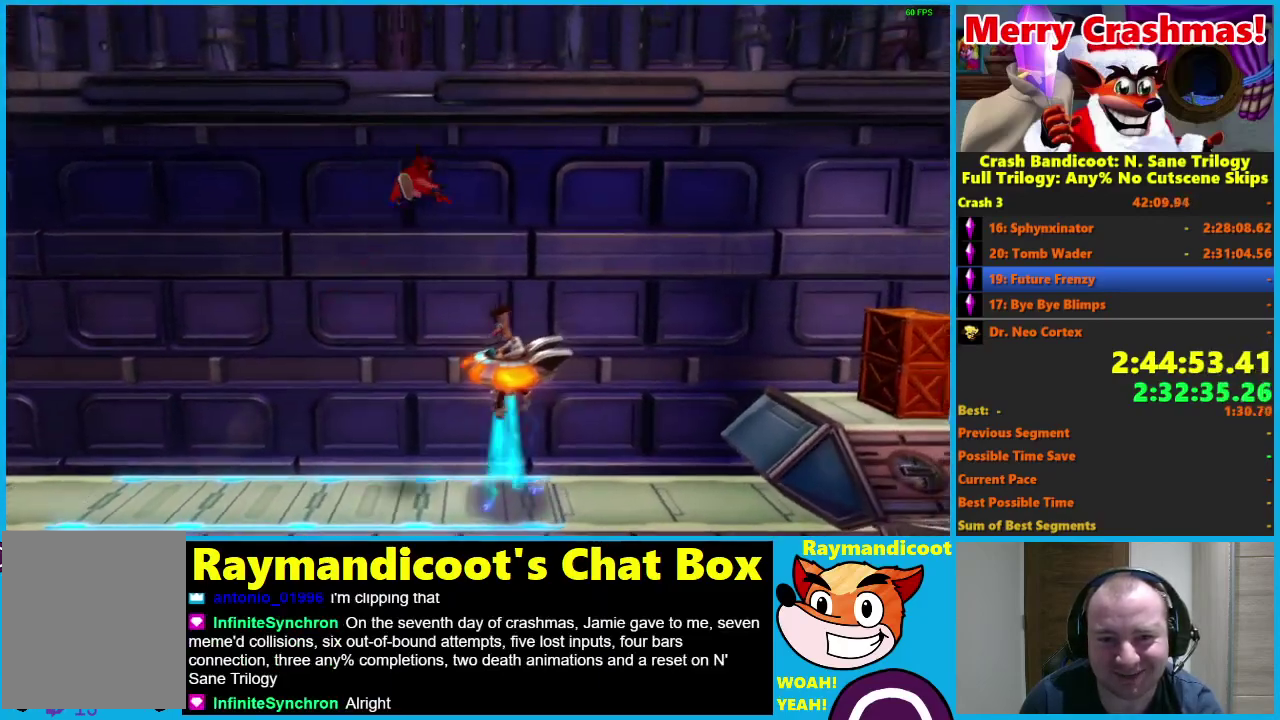
{"buttons": ["DPAD_RIGHT"], "left_stick": "center", "right_stick": "center", "events": [[433, "A", "up"]]}
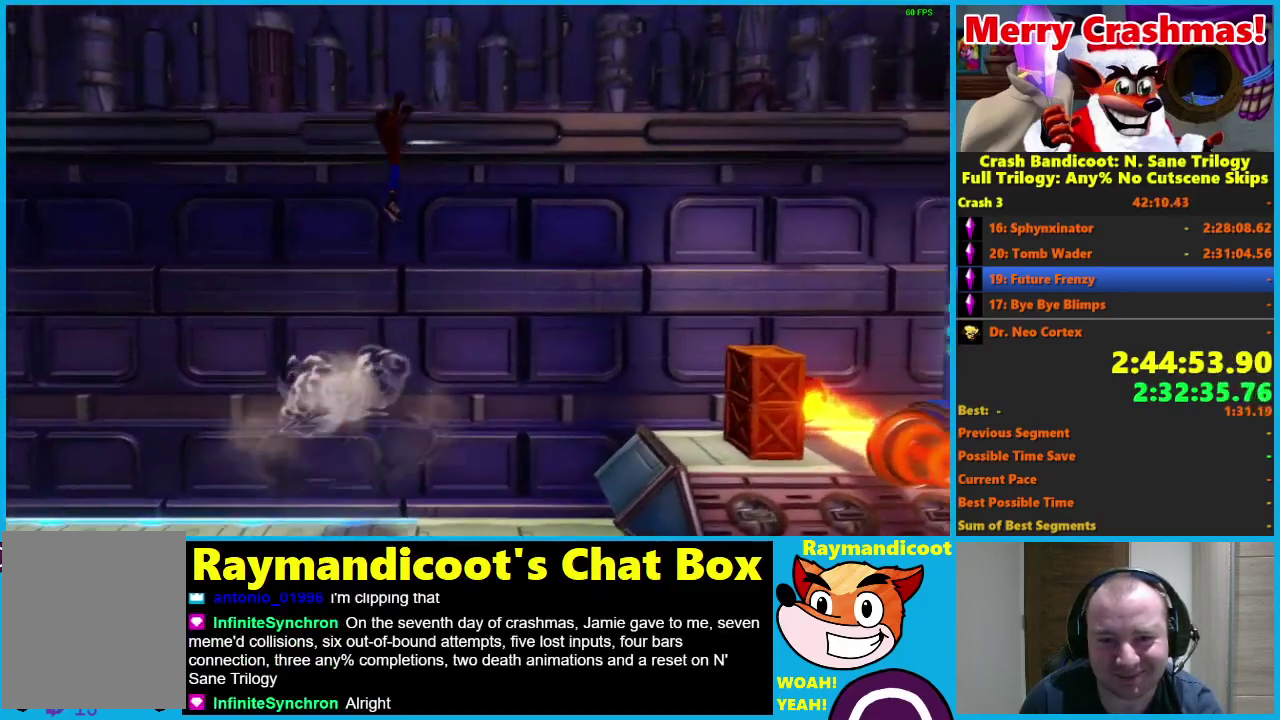
{"buttons": ["DPAD_RIGHT"], "left_stick": "center", "right_stick": "center", "events": [[50, "A", "down"], [317, "A", "up"]]}
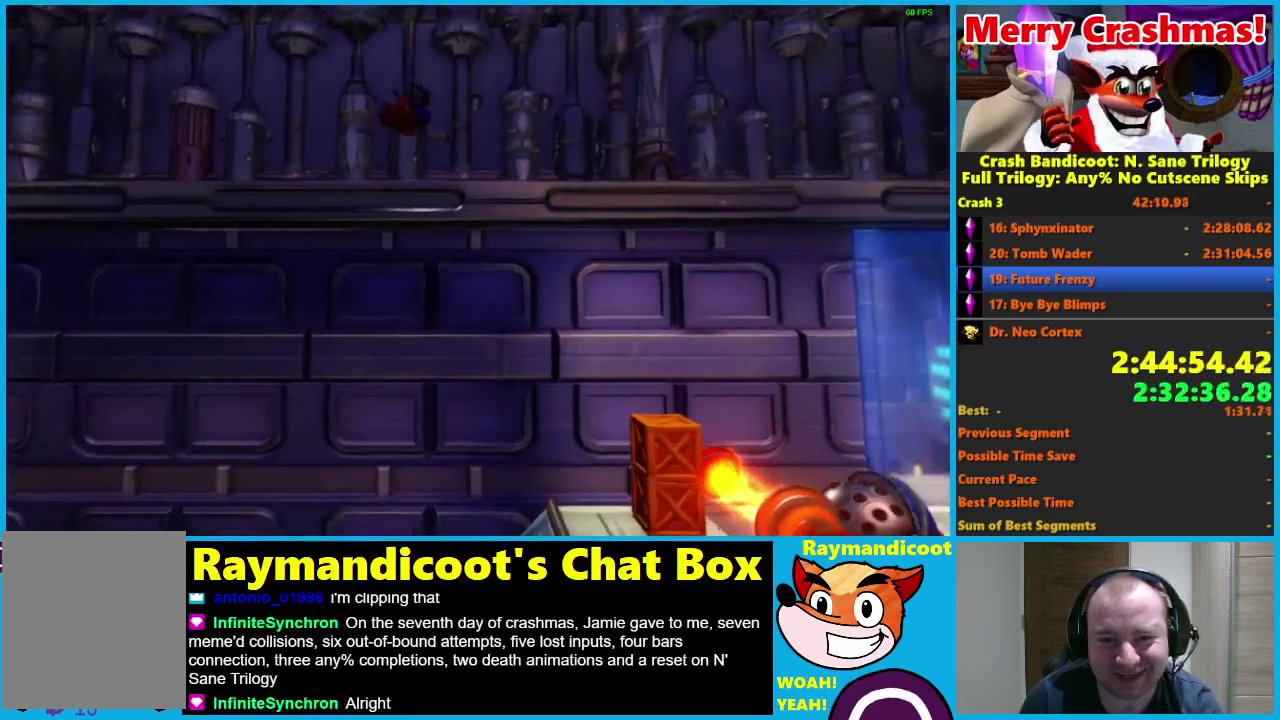
{"buttons": ["R1", "DPAD_RIGHT"], "left_stick": "center", "right_stick": "center", "events": [[433, "R1", "down"]]}
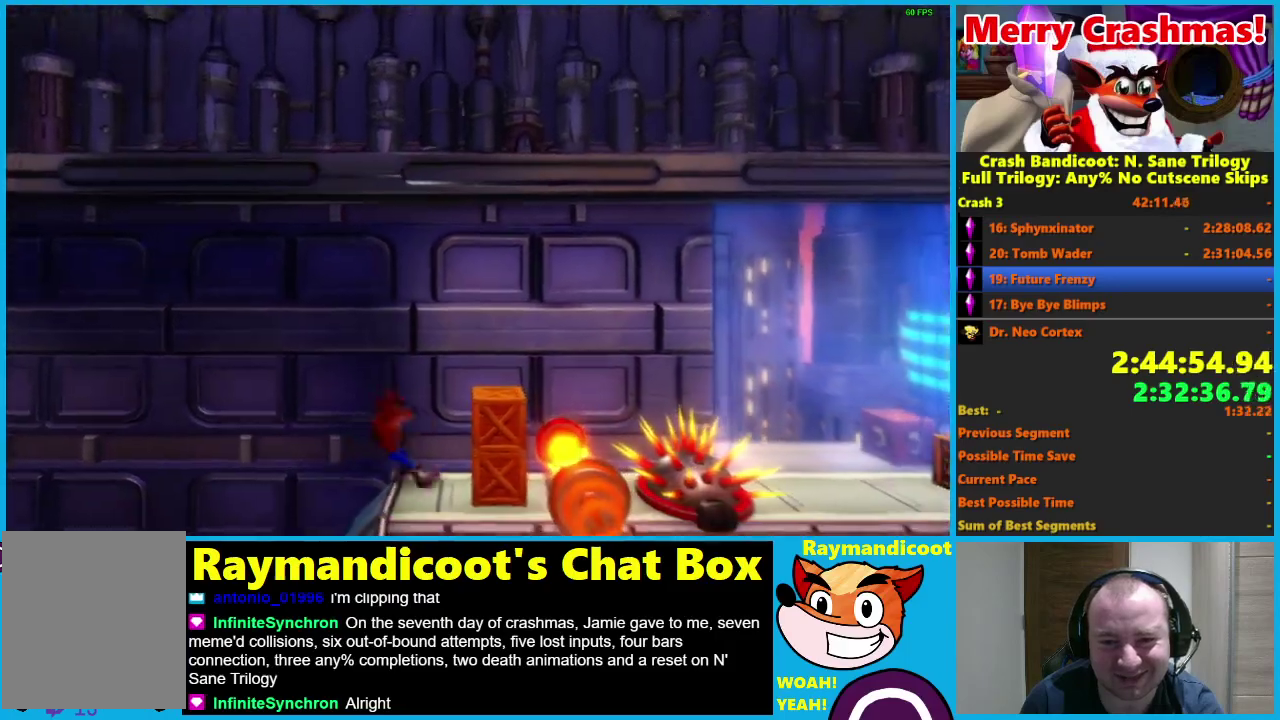
{"buttons": ["DPAD_RIGHT"], "left_stick": "center", "right_stick": "center", "events": [[83, "A", "down"], [150, "DPAD_UP", "down"], [150, "X", "down"], [183, "DPAD_RIGHT", "up"], [267, "DPAD_RIGHT", "down"], [283, "DPAD_UP", "up"], [450, "X", "up"], [483, "A", "up"], [483, "R1", "up"]]}
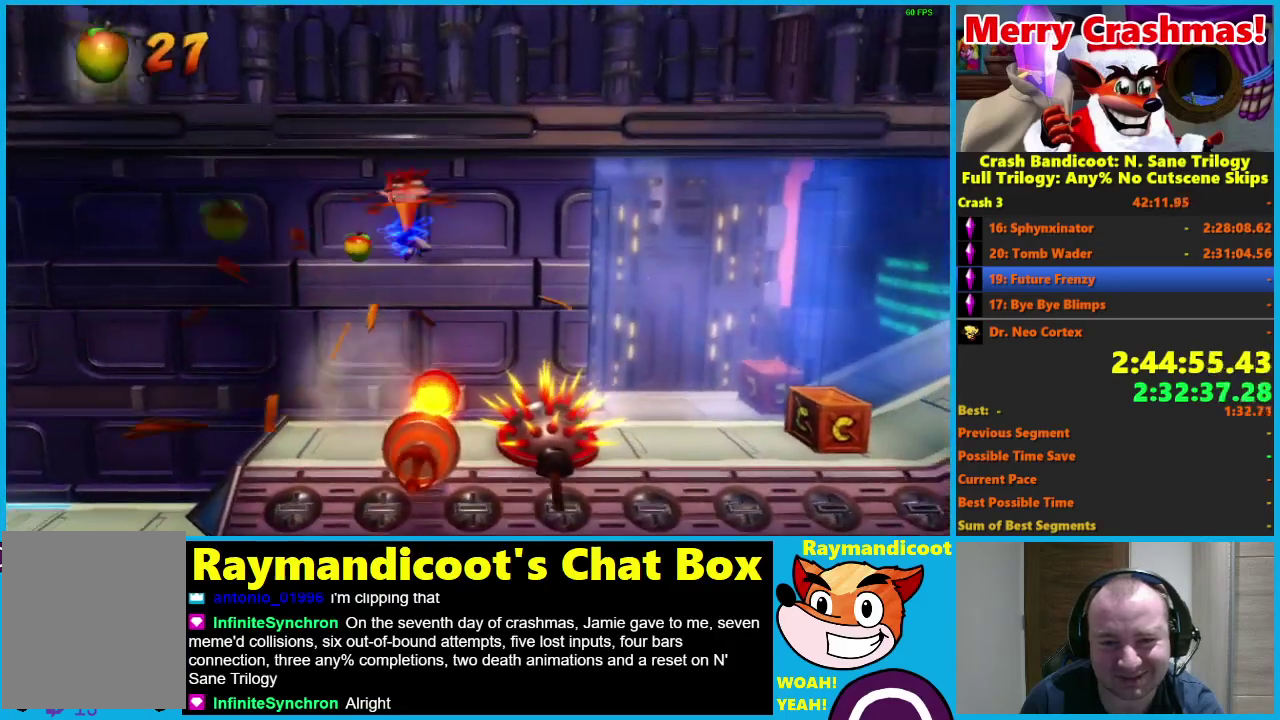
{"buttons": ["DPAD_RIGHT"], "left_stick": "center", "right_stick": "center", "events": [[117, "A", "down"], [367, "A", "up"]]}
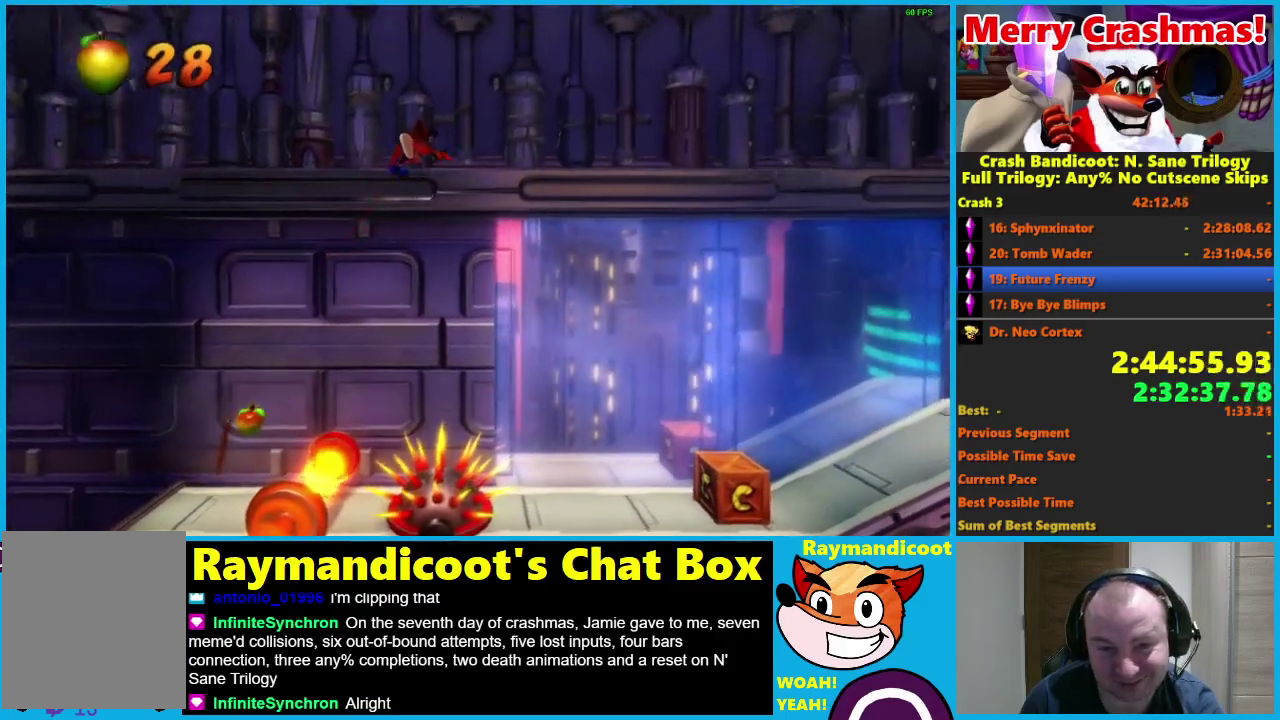
{"buttons": ["R1", "DPAD_RIGHT"], "left_stick": "center", "right_stick": "center", "events": [[450, "R1", "down"]]}
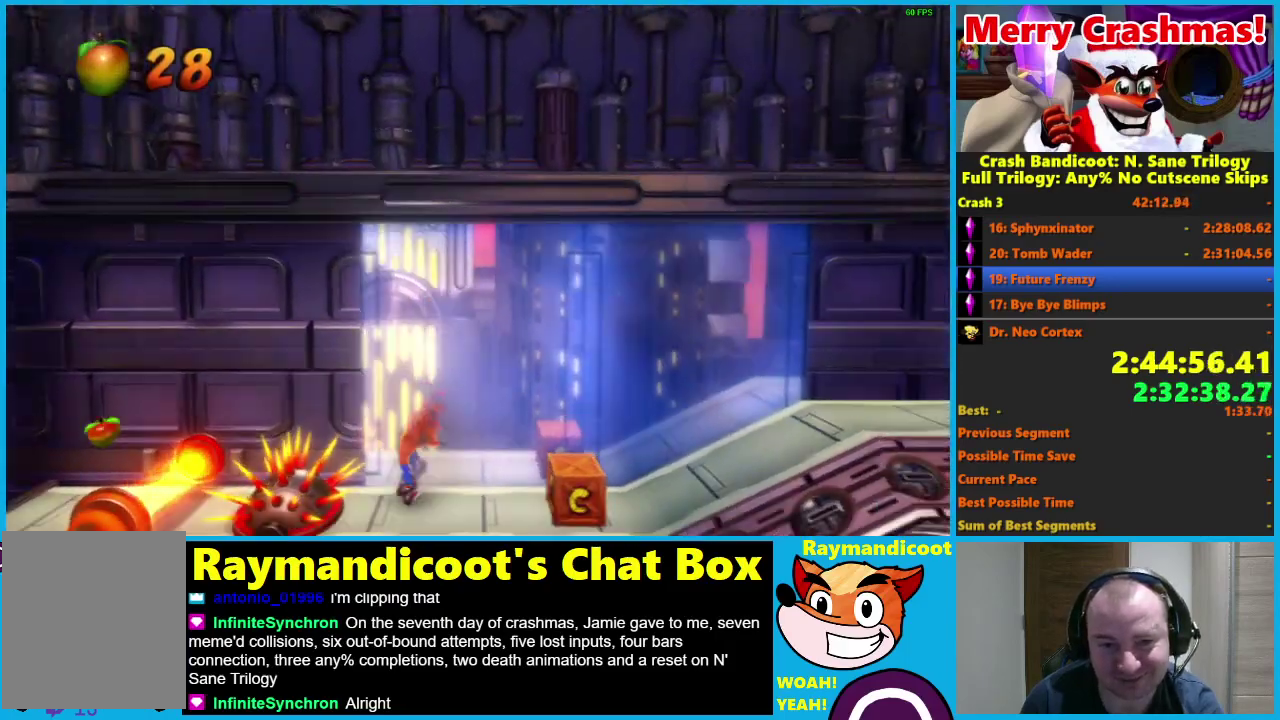
{"buttons": ["DPAD_RIGHT"], "left_stick": "center", "right_stick": "center", "events": [[83, "R1", "up"], [233, "X", "down"], [350, "X", "up"]]}
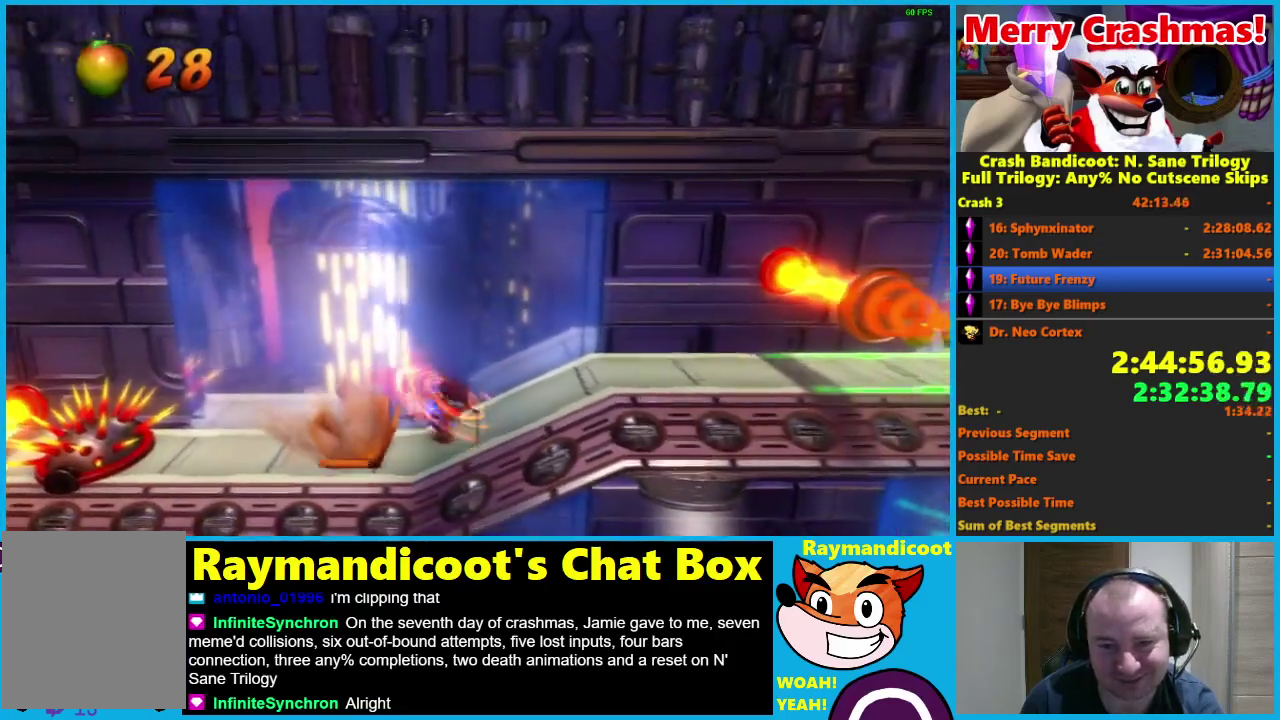
{"buttons": ["A", "R1", "DPAD_RIGHT"], "left_stick": "center", "right_stick": "center", "events": [[333, "R1", "down"], [450, "A", "down"]]}
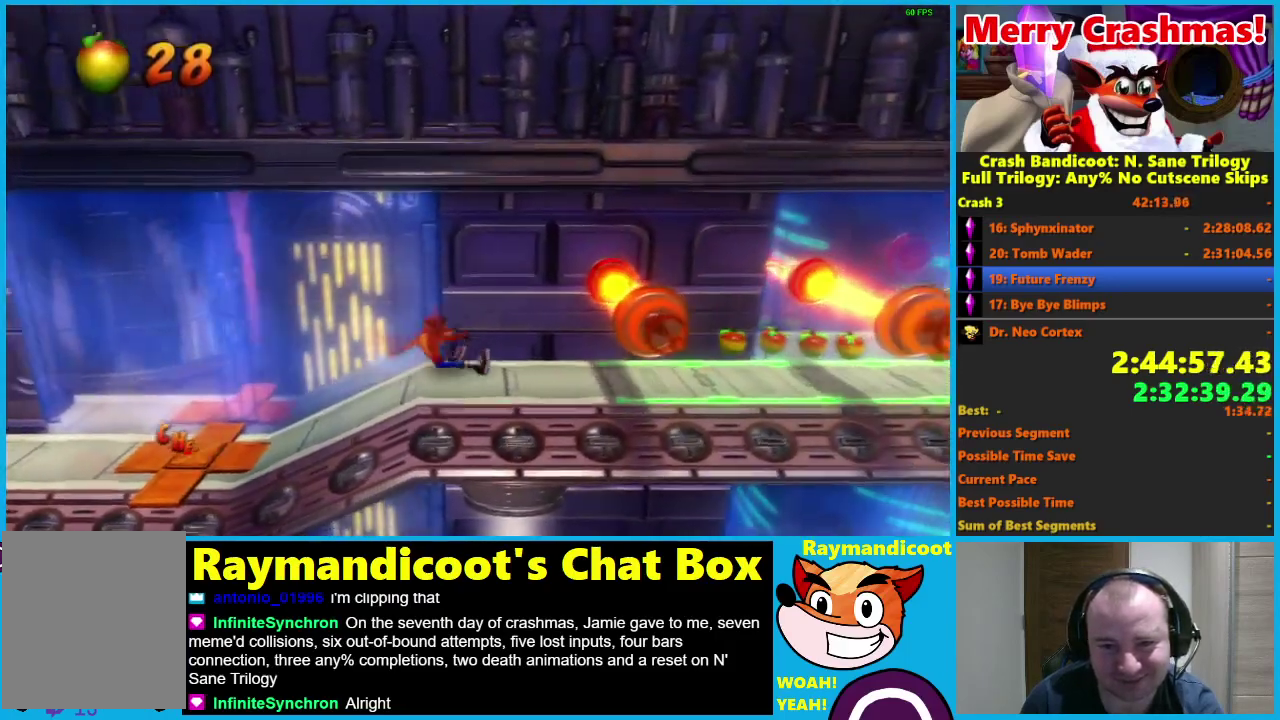
{"buttons": ["DPAD_RIGHT"], "left_stick": "center", "right_stick": "center", "events": [[167, "A", "up"], [217, "R1", "up"], [317, "A", "down"], [483, "A", "up"]]}
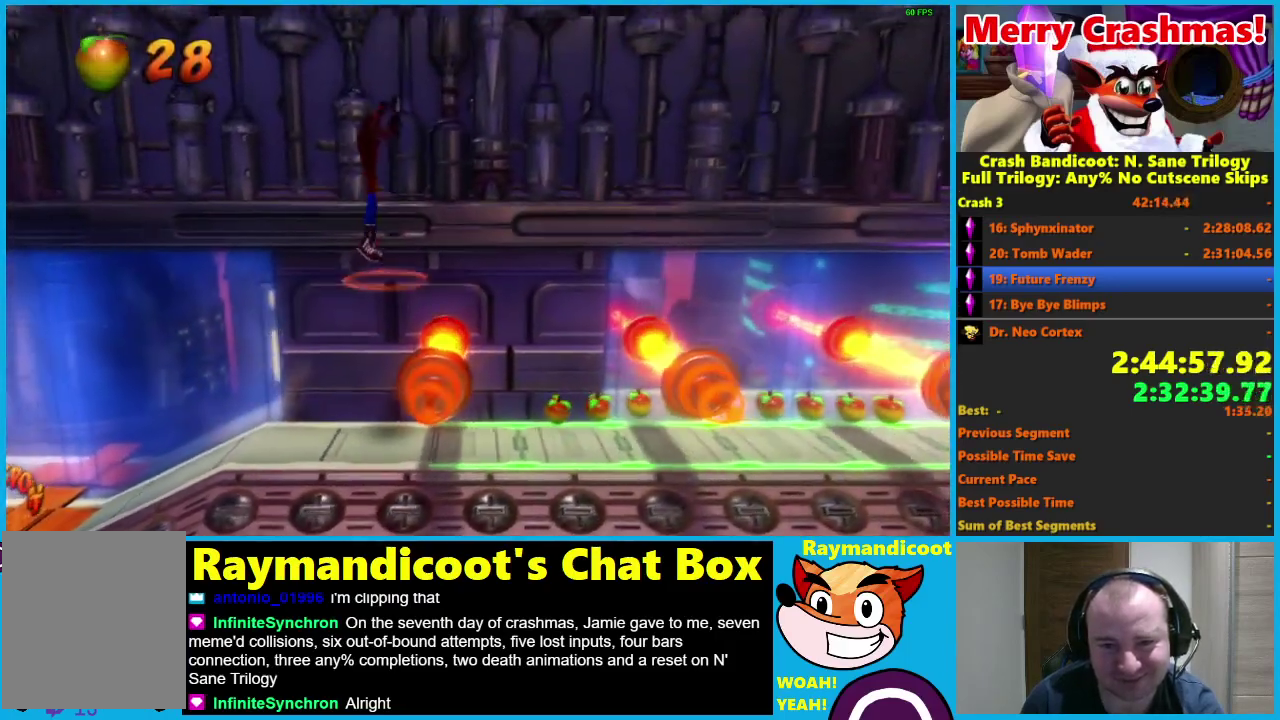
{"buttons": ["DPAD_RIGHT"], "left_stick": "center", "right_stick": "center", "events": []}
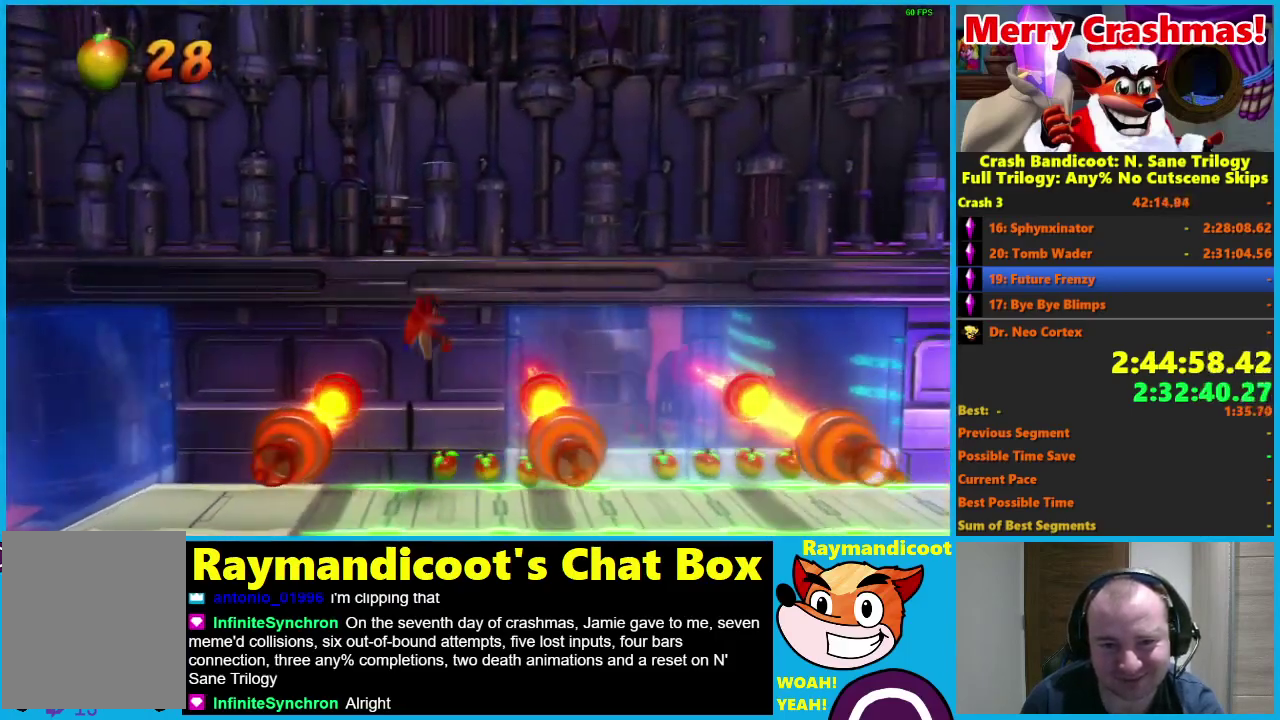
{"buttons": ["DPAD_RIGHT"], "left_stick": "center", "right_stick": "center", "events": [[117, "R1", "down"], [300, "A", "down"], [483, "A", "up"], [483, "R1", "up"]]}
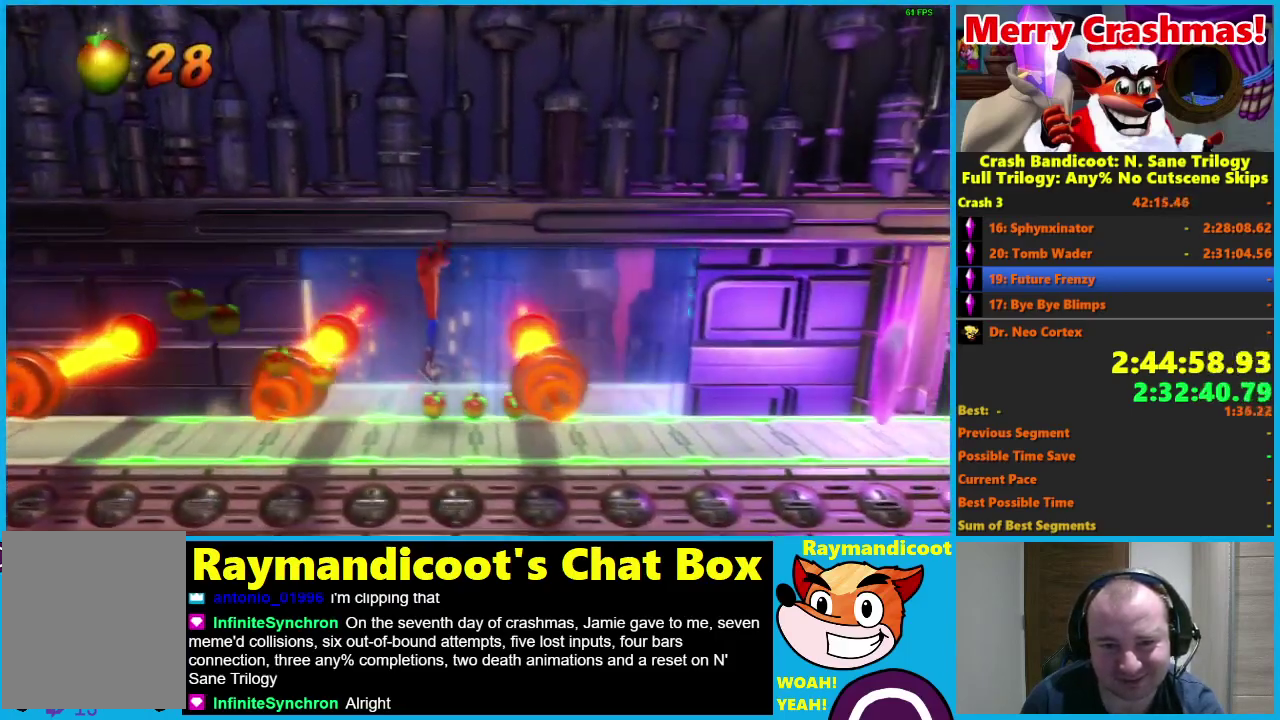
{"buttons": ["DPAD_DOWN", "DPAD_RIGHT"], "left_stick": "center", "right_stick": "center", "events": [[50, "A", "down"], [400, "DPAD_DOWN", "down"], [433, "A", "up"]]}
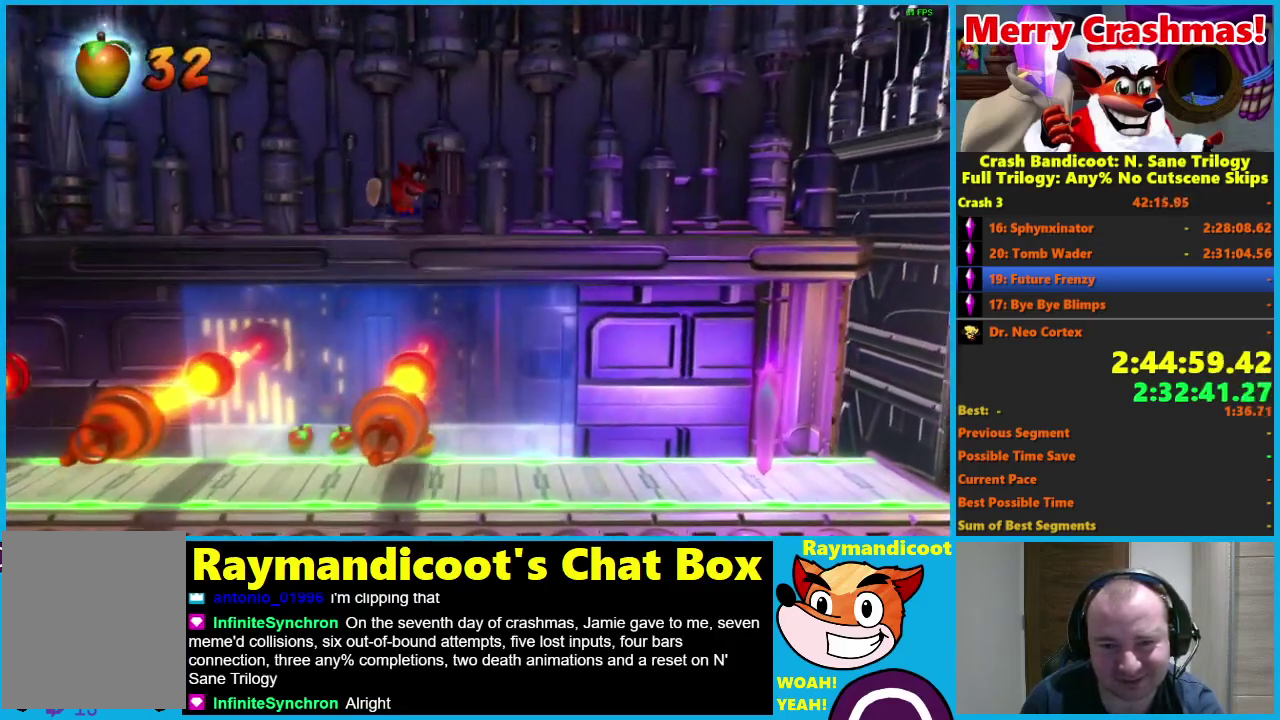
{"buttons": ["DPAD_RIGHT"], "left_stick": "center", "right_stick": "center", "events": [[33, "DPAD_DOWN", "up"]]}
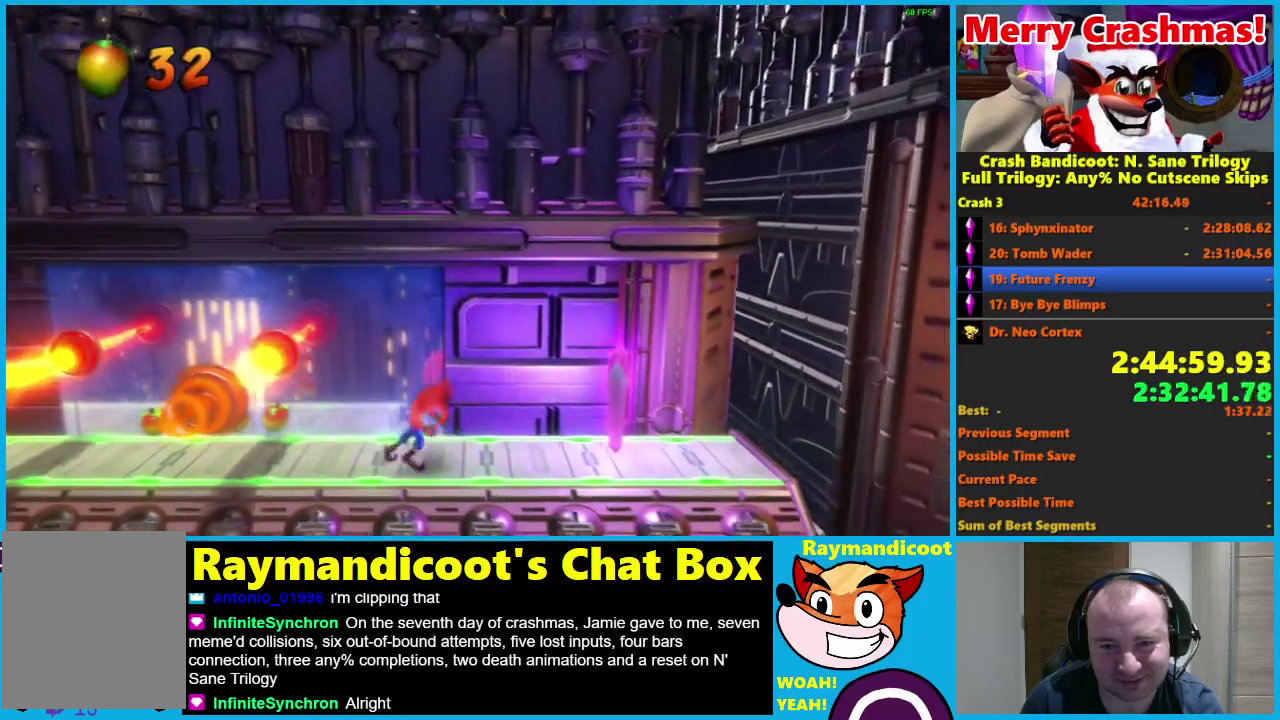
{"buttons": ["A", "R1", "DPAD_RIGHT"], "left_stick": "center", "right_stick": "center", "events": [[217, "R1", "down"], [483, "A", "down"]]}
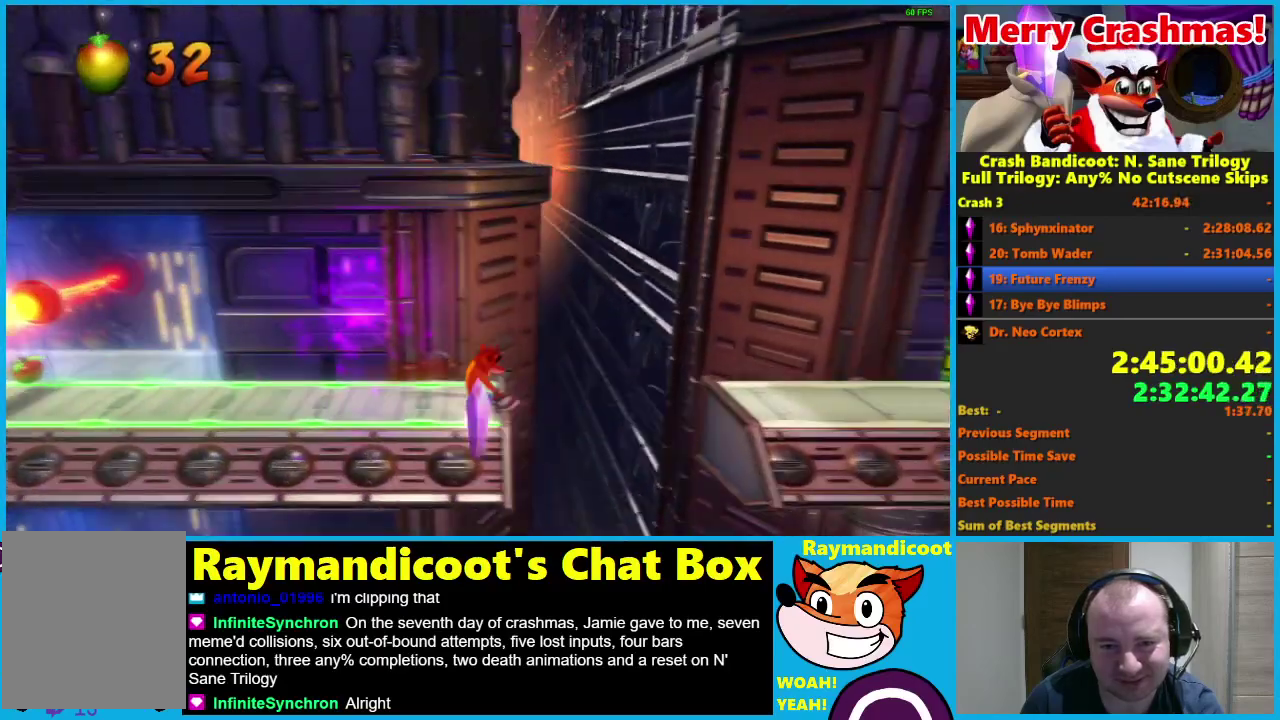
{"buttons": ["DPAD_RIGHT"], "left_stick": "center", "right_stick": "center", "events": [[267, "A", "up"], [283, "R1", "up"], [367, "A", "down"], [483, "A", "up"]]}
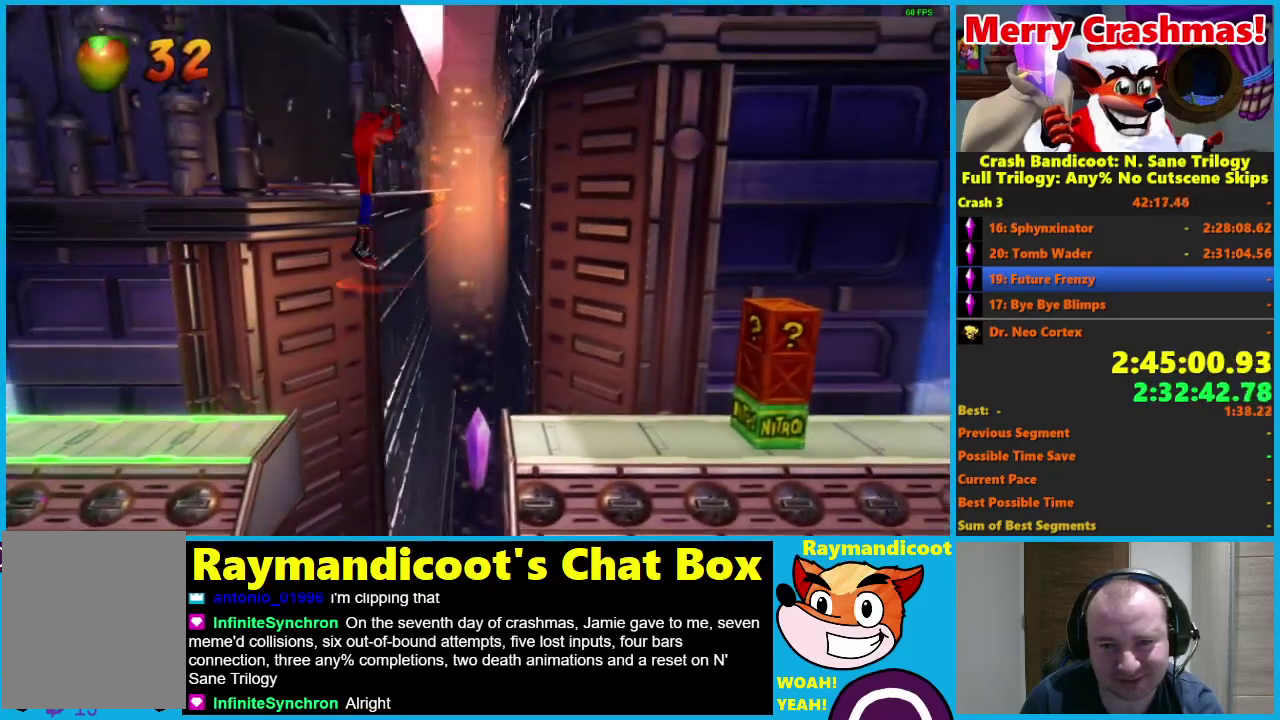
{"buttons": ["DPAD_RIGHT"], "left_stick": "center", "right_stick": "center", "events": []}
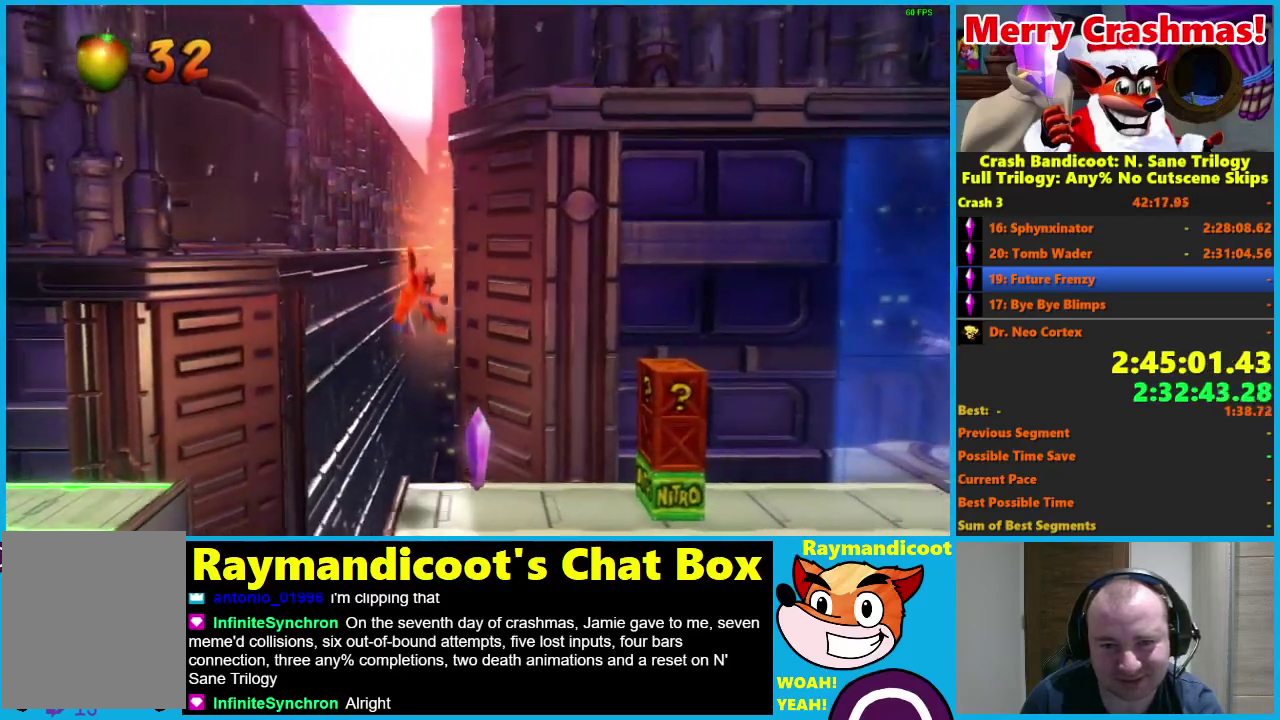
{"buttons": ["A", "R1", "DPAD_RIGHT"], "left_stick": "center", "right_stick": "center", "events": [[167, "R1", "down"], [300, "A", "down"]]}
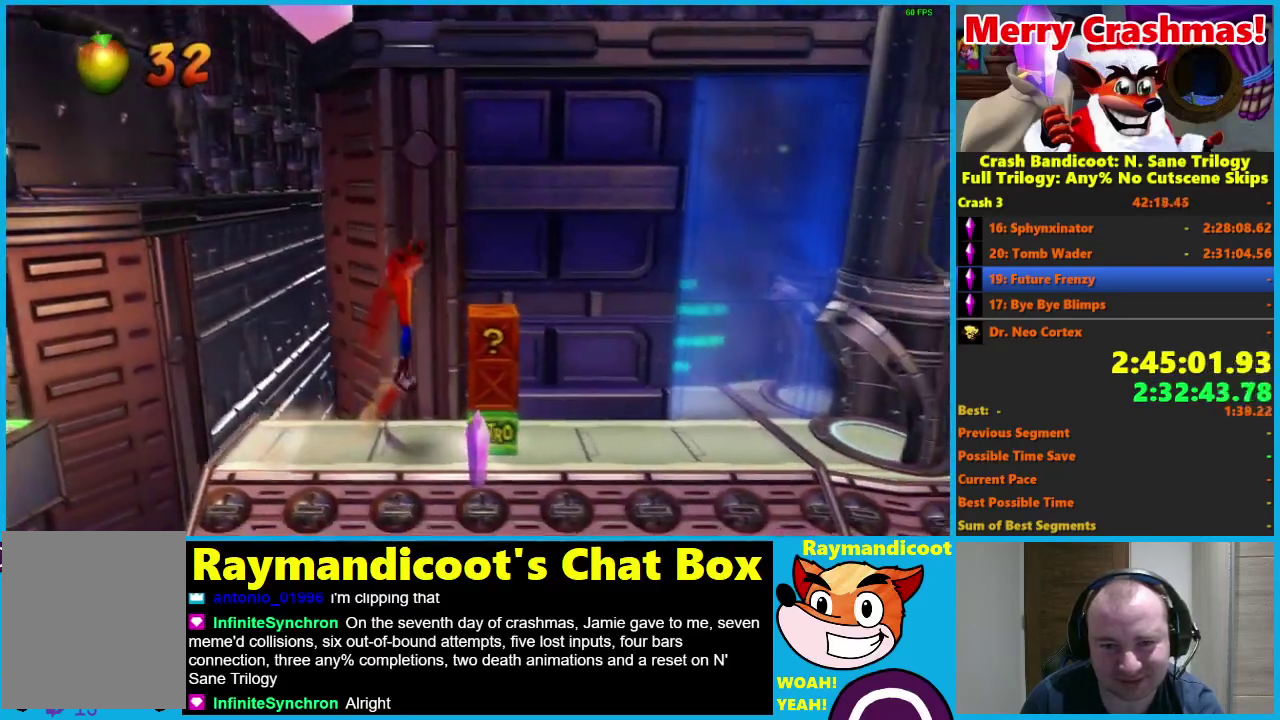
{"buttons": ["DPAD_RIGHT"], "left_stick": "center", "right_stick": "center", "events": [[300, "R1", "up"], [317, "A", "up"]]}
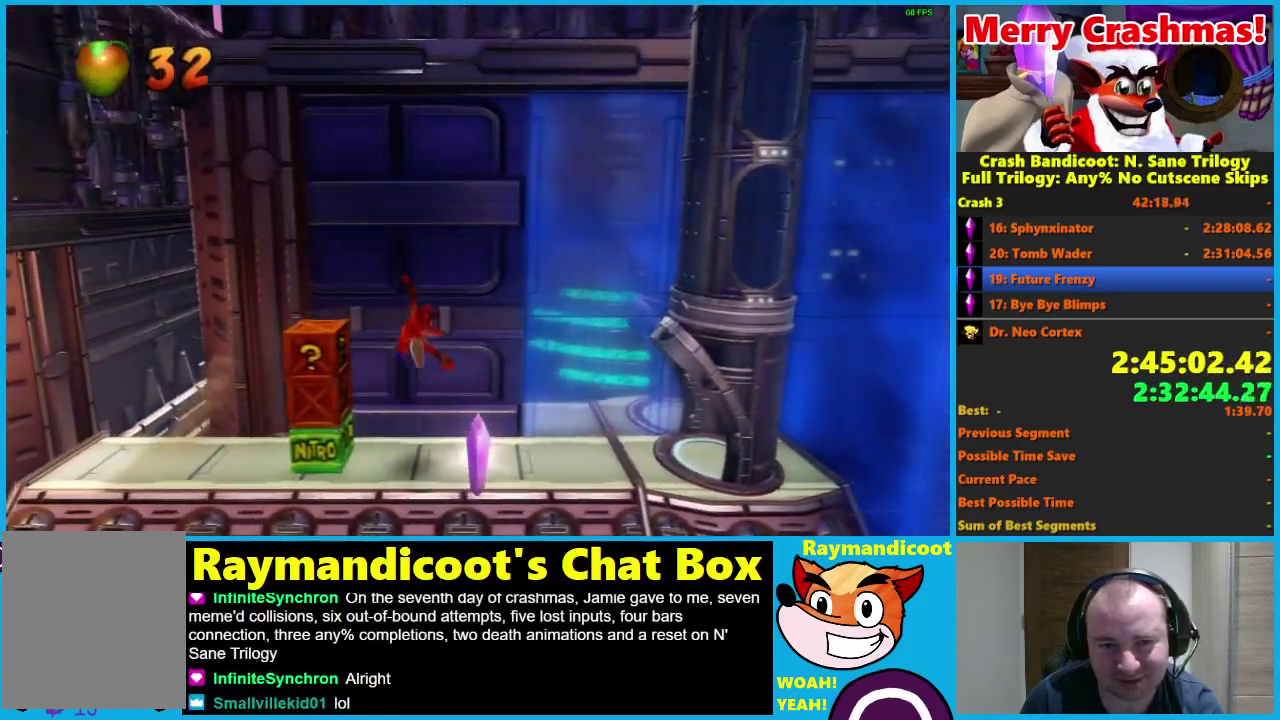
{"buttons": ["DPAD_RIGHT"], "left_stick": "center", "right_stick": "center", "events": [[133, "R1", "down"], [233, "R1", "up"], [350, "X", "down"], [450, "X", "up"]]}